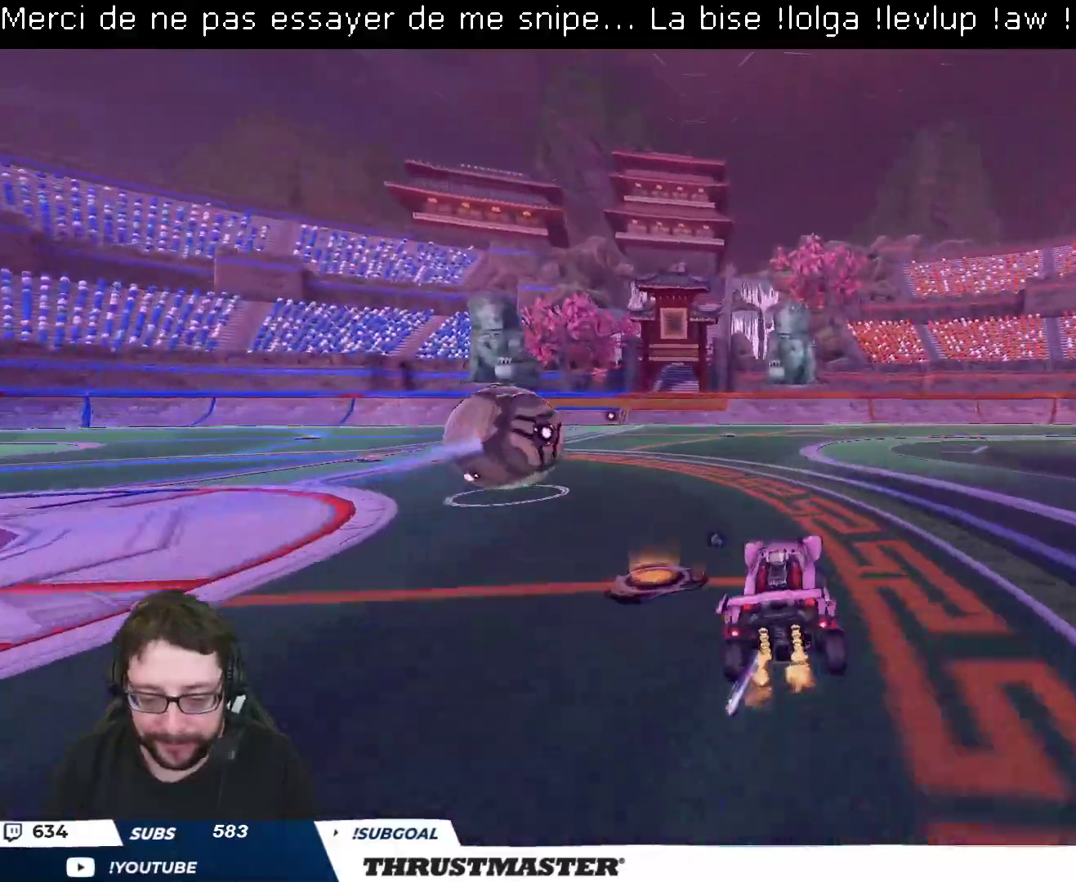
Gameplay with a controller (Xbox layout); each line is a JSON object with the inputs held at the frame after it. "events" lists button and stick changes between this image and that frame as [ms after this image, input, new state], when the widget could be followed in between.
{"buttons": ["B", "L2", "R2"], "left_stick": "up-right", "right_stick": "center", "events": [[250, "A", "down"], [267, "L2", "down"], [300, "left_stick", "up-right"], [317, "A", "up"], [350, "A", "down"], [433, "A", "up"], [483, "B", "down"]]}
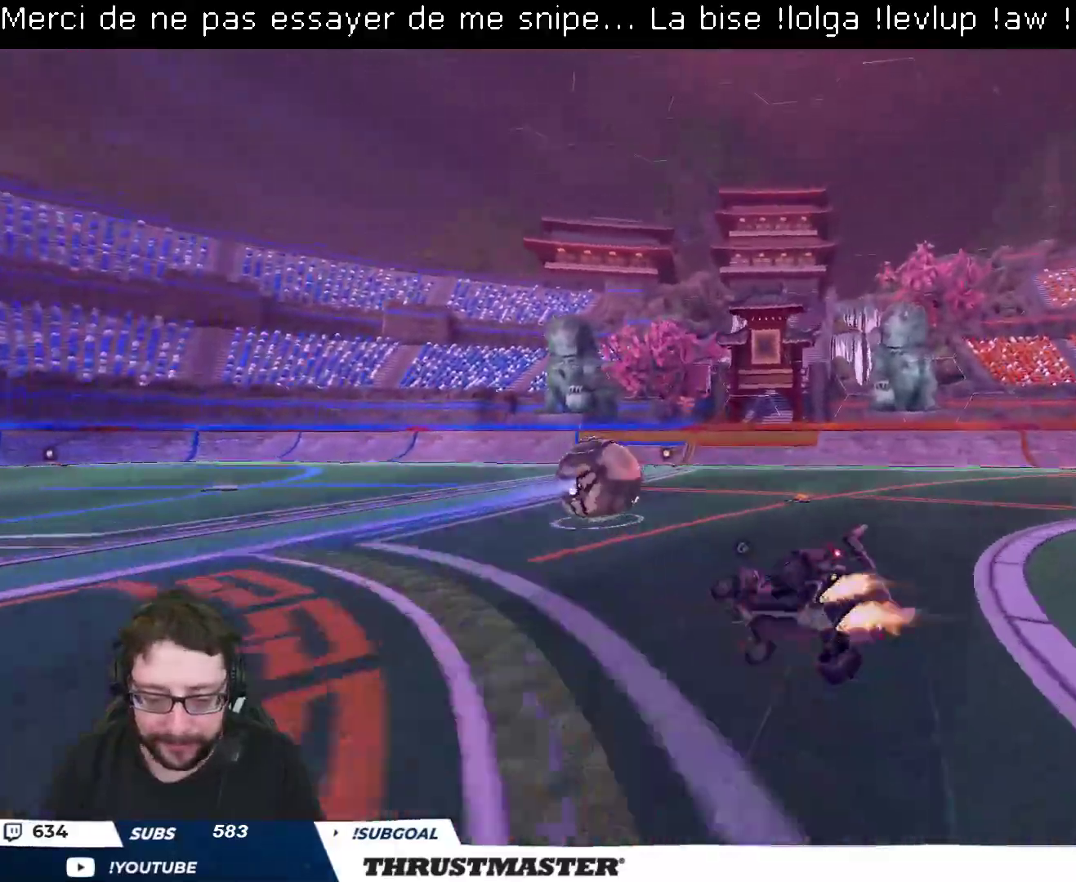
{"buttons": ["R2"], "left_stick": "right", "right_stick": "center", "events": [[17, "Y", "down"], [150, "L2", "up"], [217, "Y", "up"], [400, "B", "up"], [450, "left_stick", "right"]]}
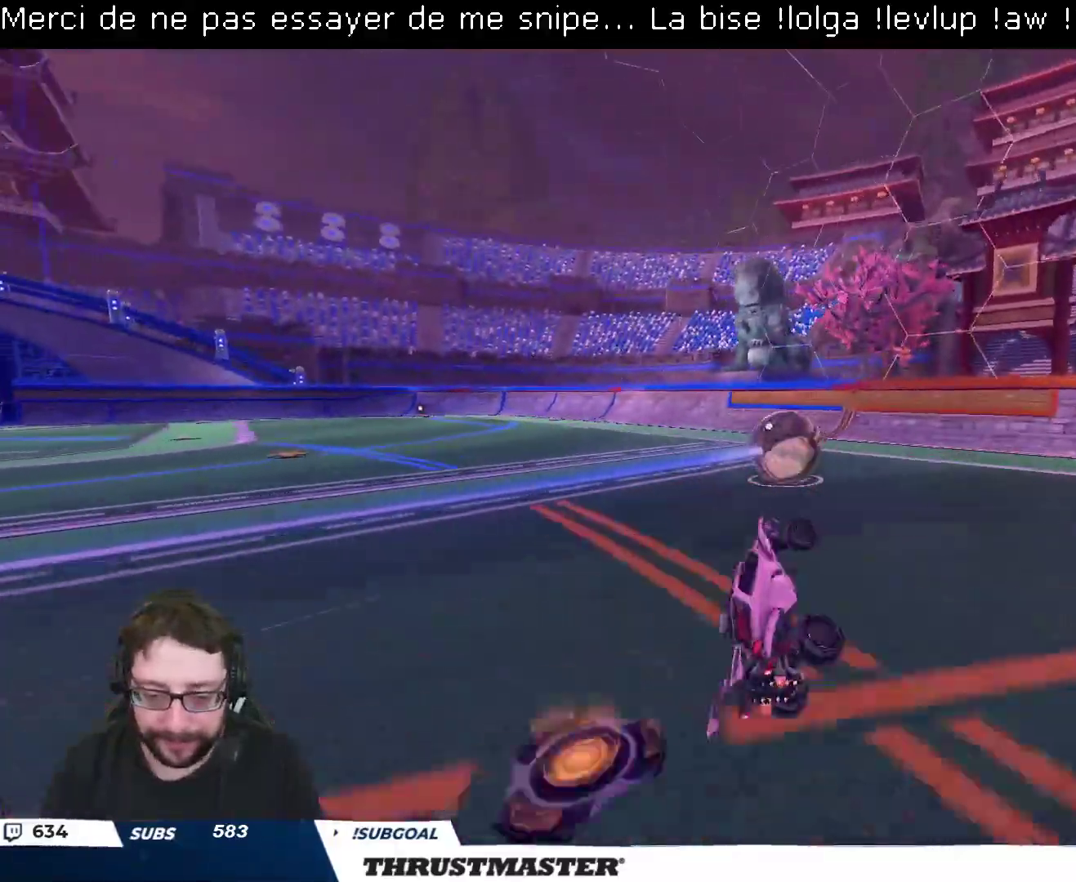
{"buttons": ["R2"], "left_stick": "center", "right_stick": "center", "events": [[83, "left_stick", "center"]]}
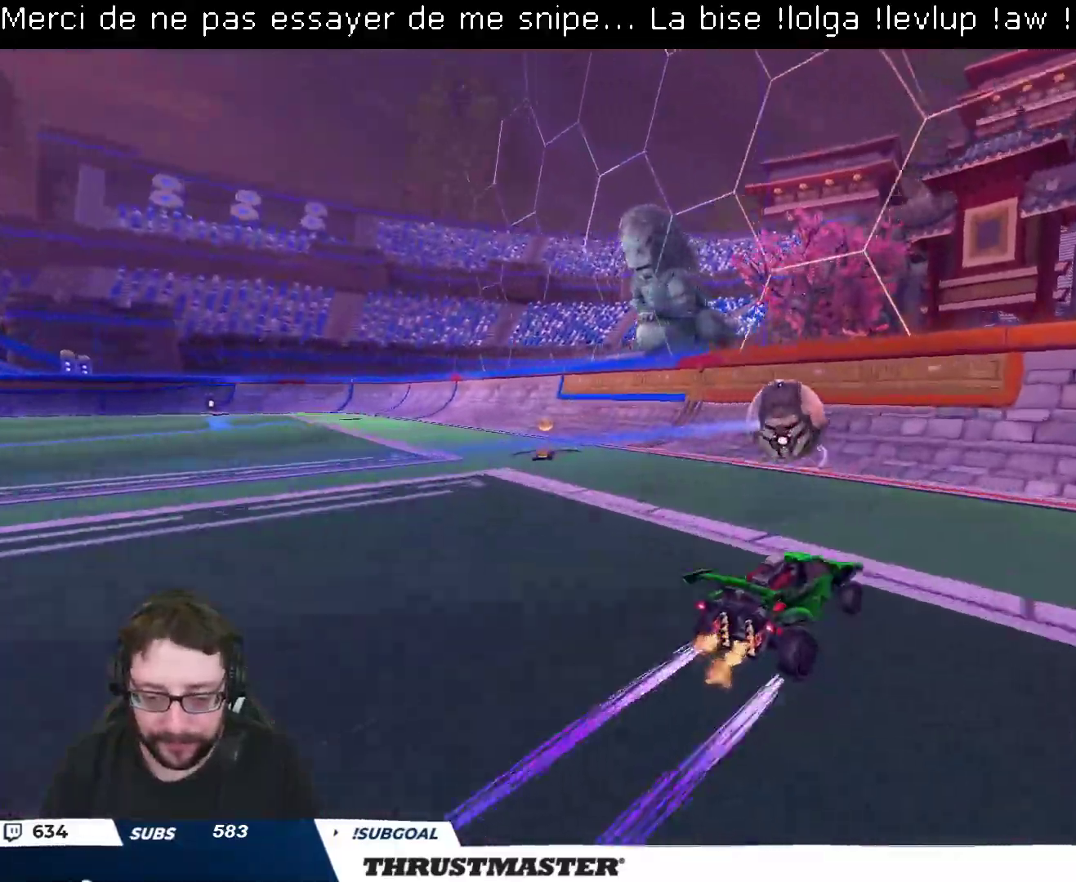
{"buttons": ["R2"], "left_stick": "up-left", "right_stick": "center", "events": [[100, "R2", "up"], [250, "left_stick", "down-left"], [283, "R2", "down"], [400, "left_stick", "center"], [500, "left_stick", "up-left"]]}
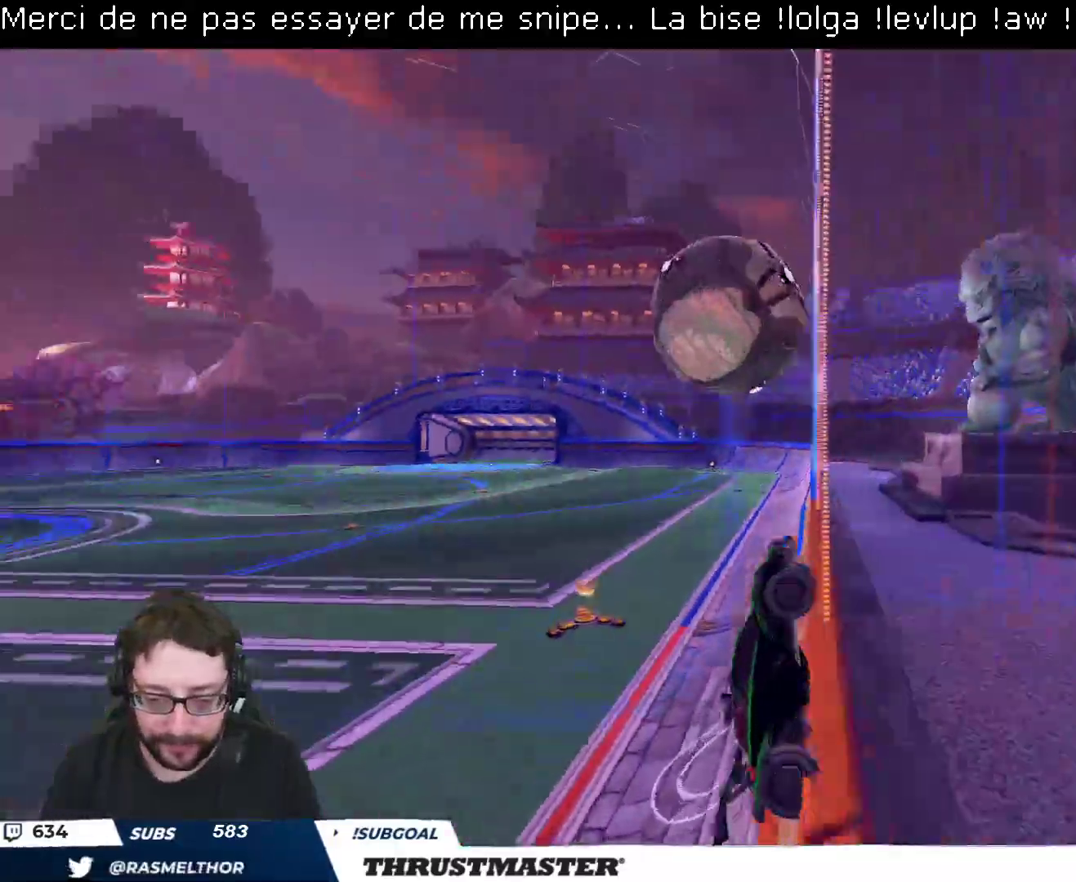
{"buttons": ["B", "R2"], "left_stick": "down", "right_stick": "center", "events": [[383, "A", "down"], [383, "B", "down"], [450, "left_stick", "down"], [500, "A", "up"]]}
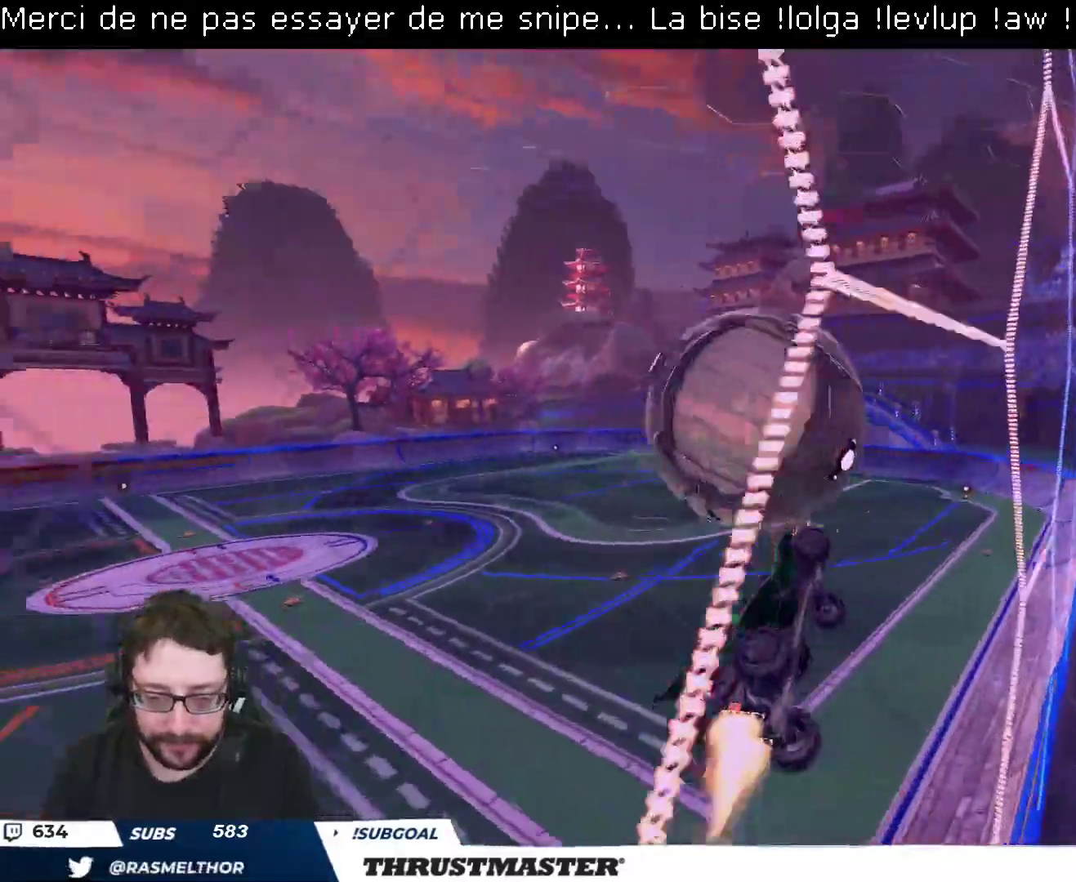
{"buttons": ["B", "L2", "R2"], "left_stick": "down", "right_stick": "center", "events": [[33, "B", "up"], [167, "L2", "down"], [183, "B", "down"], [183, "left_stick", "right"], [333, "B", "up"], [333, "left_stick", "down"], [433, "B", "down"]]}
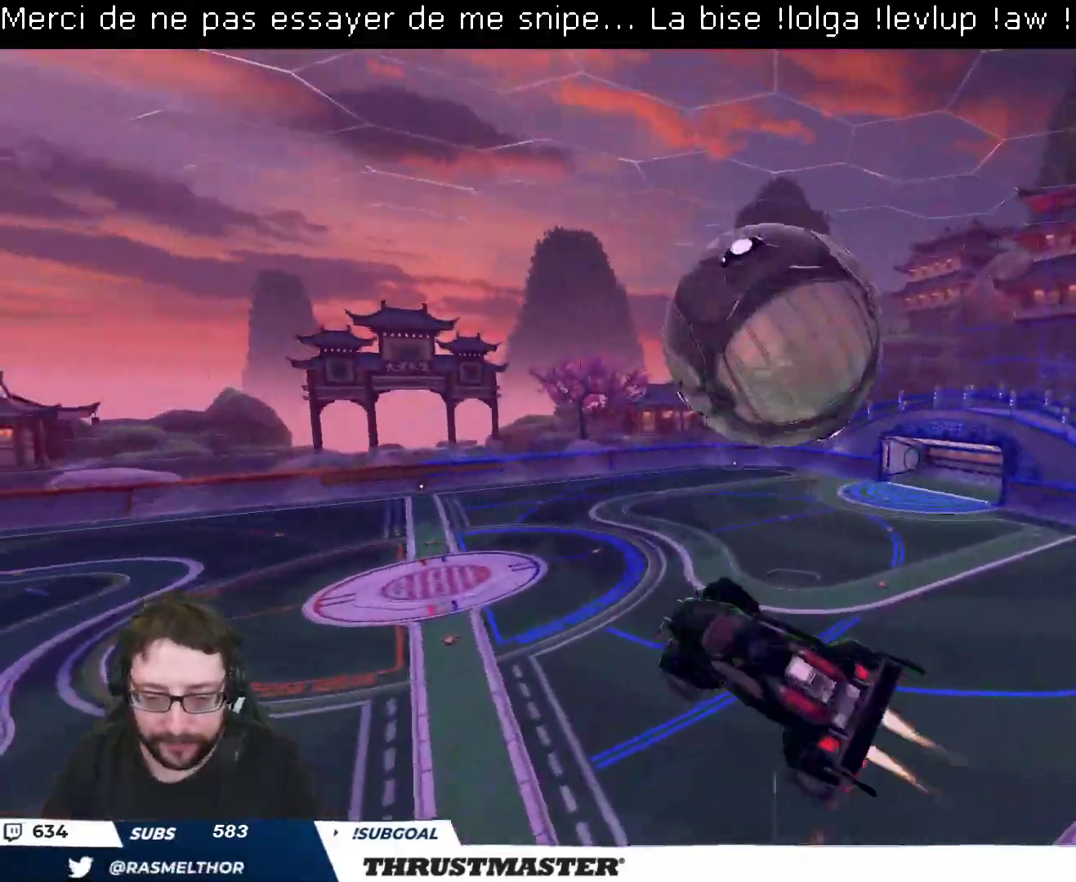
{"buttons": ["B", "L2", "R2"], "left_stick": "up-right", "right_stick": "center", "events": [[17, "B", "up"], [83, "B", "down"], [117, "left_stick", "right"], [183, "left_stick", "down-right"], [250, "B", "up"], [333, "B", "down"], [450, "left_stick", "up-right"]]}
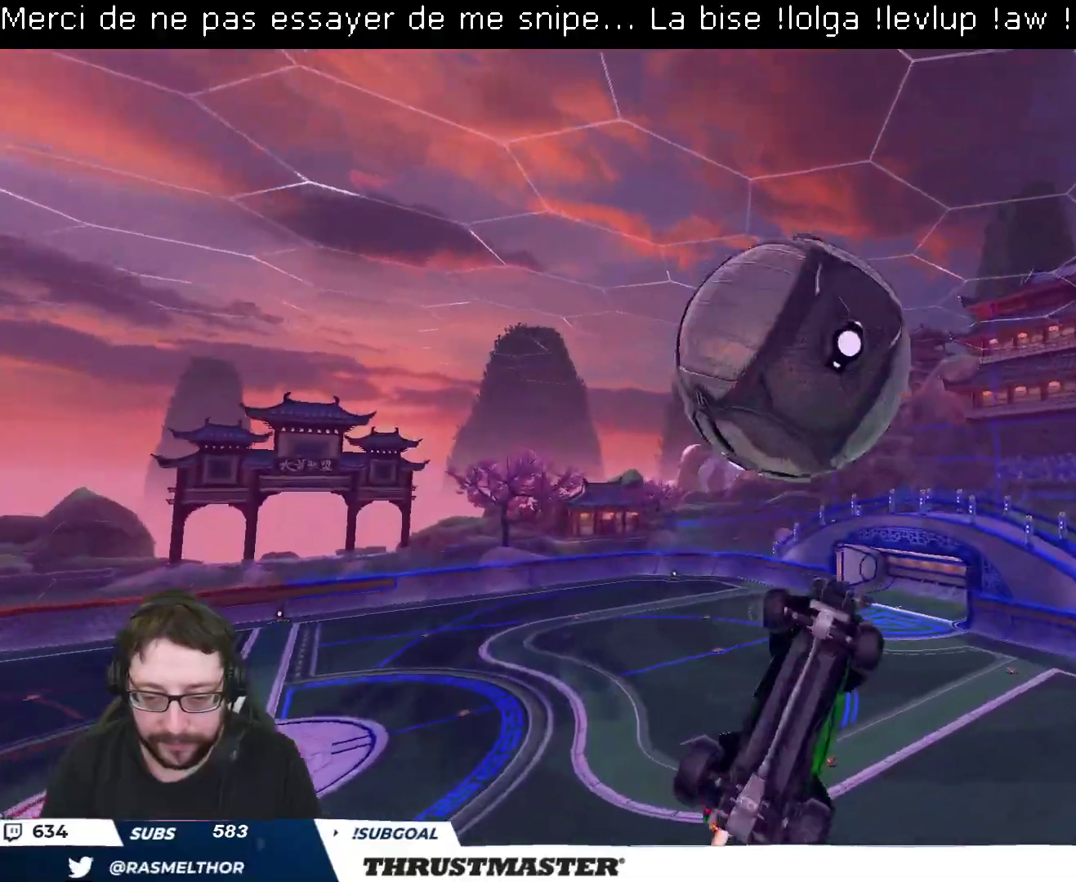
{"buttons": ["L2"], "left_stick": "right", "right_stick": "center", "events": [[200, "left_stick", "down-left"], [233, "B", "up"], [233, "L2", "up"], [300, "R2", "up"], [350, "L2", "down"], [367, "left_stick", "right"]]}
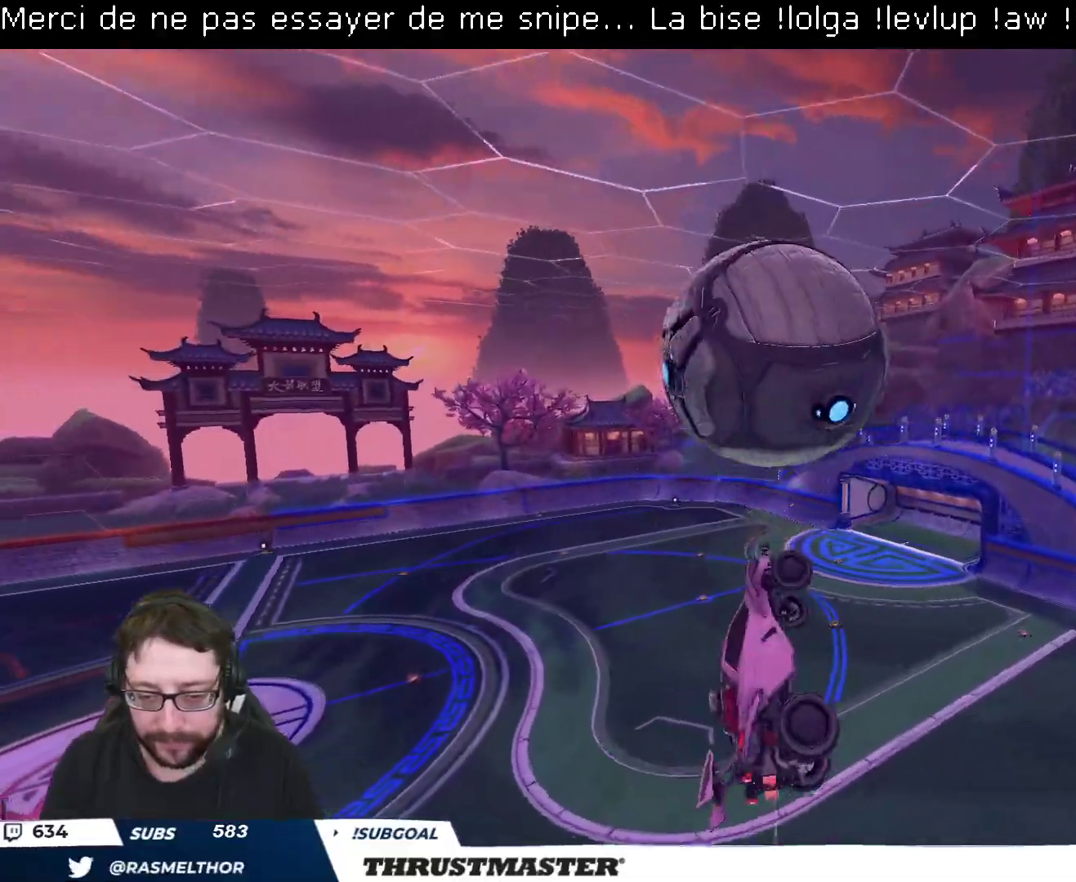
{"buttons": ["L2"], "left_stick": "right", "right_stick": "center", "events": [[100, "R2", "down"], [117, "B", "down"], [233, "left_stick", "down-right"], [350, "B", "up"], [367, "left_stick", "right"], [483, "R2", "up"]]}
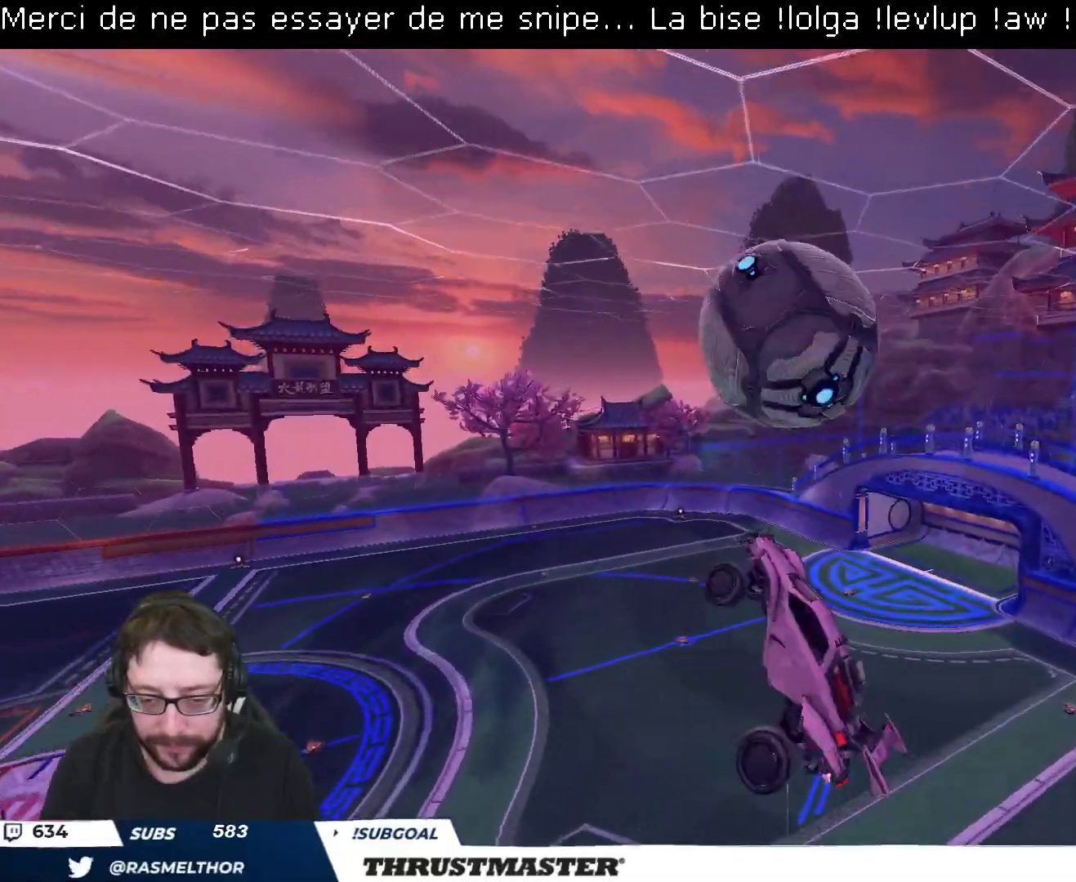
{"buttons": ["B", "R2"], "left_stick": "down", "right_stick": "center", "events": [[83, "left_stick", "down-right"], [183, "L2", "up"], [233, "R2", "down"], [233, "left_stick", "center"], [267, "B", "down"], [383, "B", "up"], [433, "left_stick", "down"], [450, "B", "down"]]}
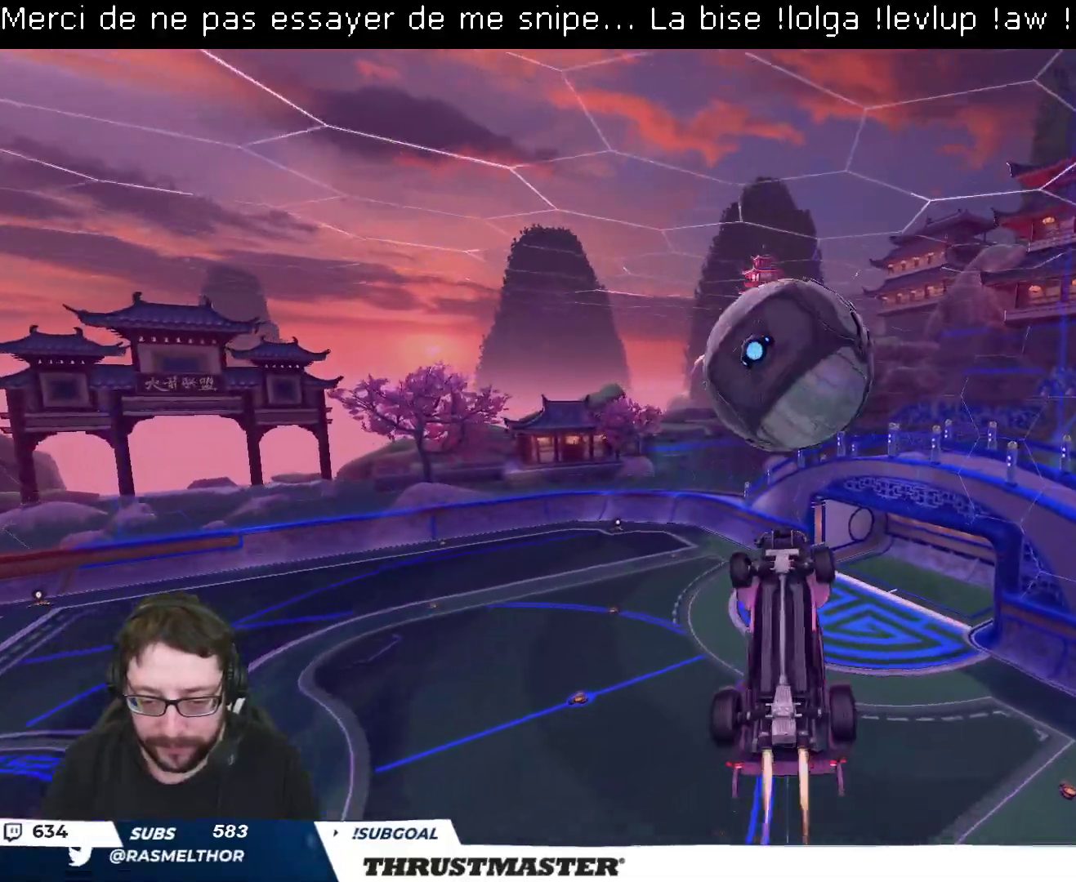
{"buttons": ["B", "R2"], "left_stick": "up", "right_stick": "center", "events": [[50, "left_stick", "center"], [167, "left_stick", "down-left"], [400, "left_stick", "center"], [500, "left_stick", "up"]]}
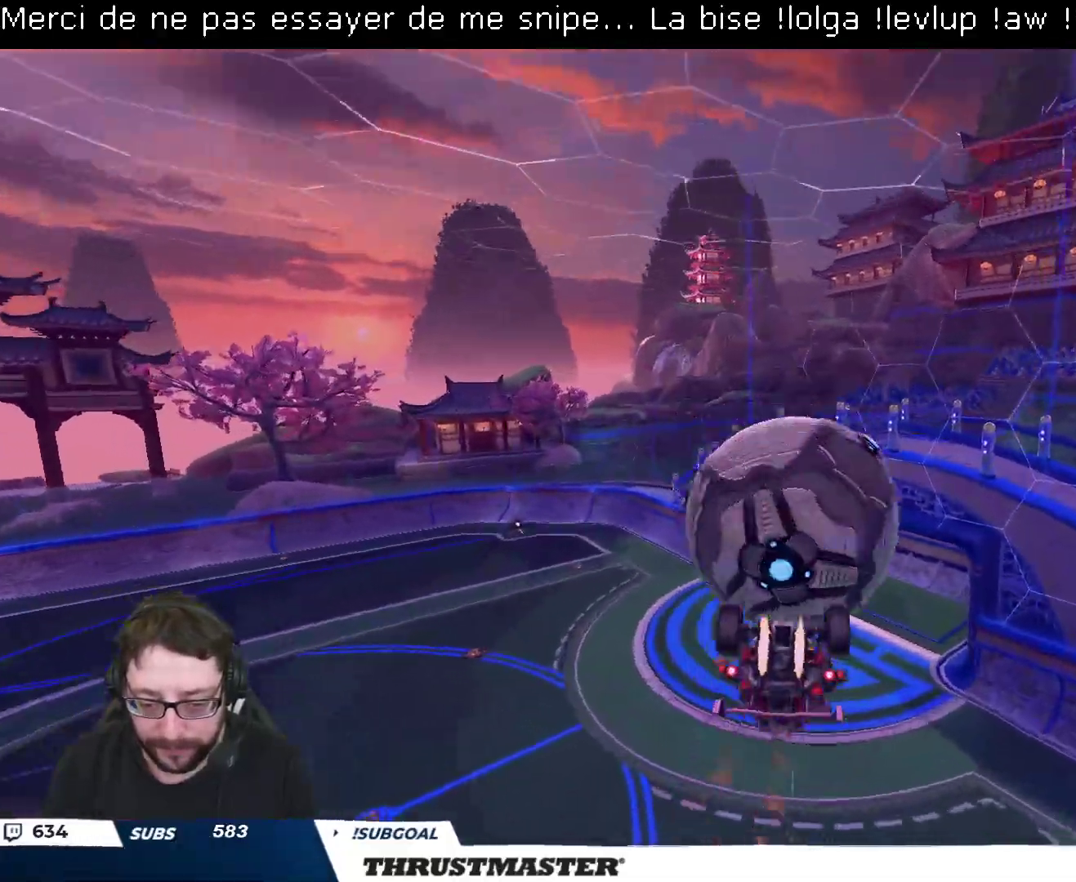
{"buttons": ["L2", "R2"], "left_stick": "down", "right_stick": "center", "events": [[50, "B", "up"], [100, "L2", "down"], [167, "A", "down"], [250, "A", "up"], [467, "left_stick", "down"]]}
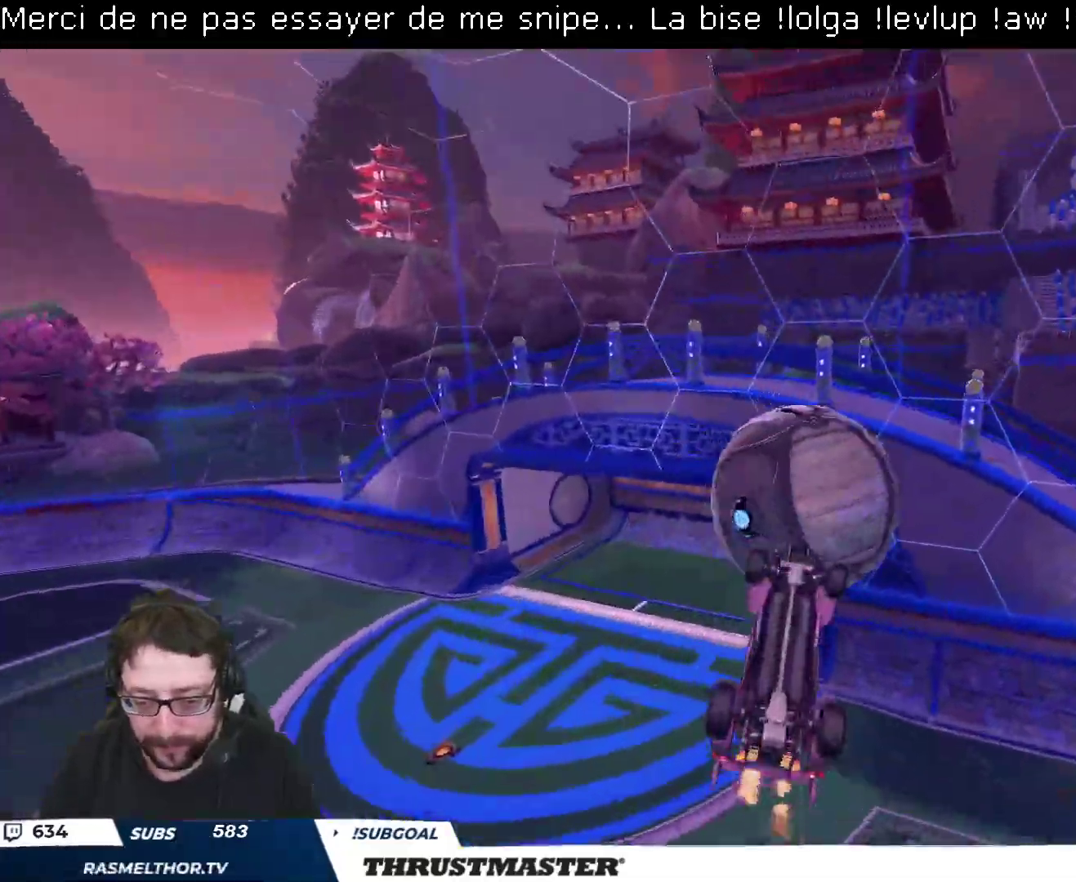
{"buttons": ["L2", "R2"], "left_stick": "down", "right_stick": "center", "events": []}
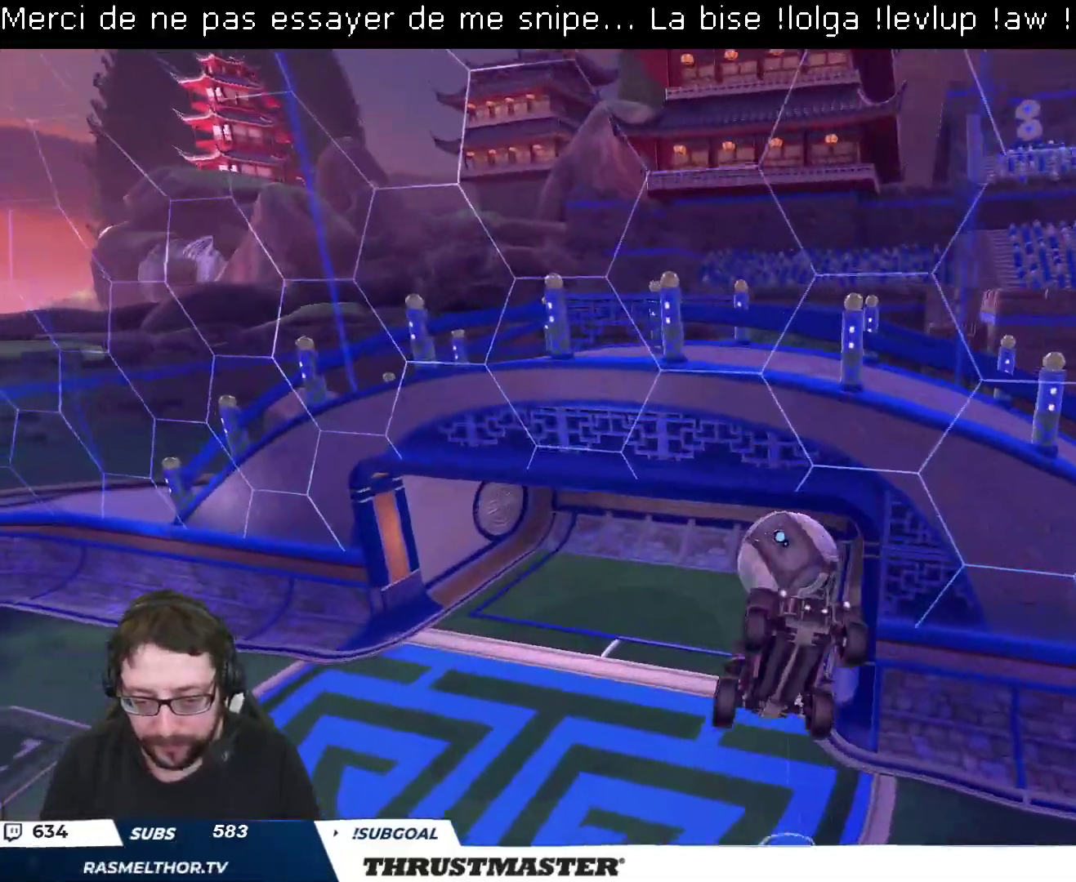
{"buttons": ["L2", "R2"], "left_stick": "down", "right_stick": "center", "events": []}
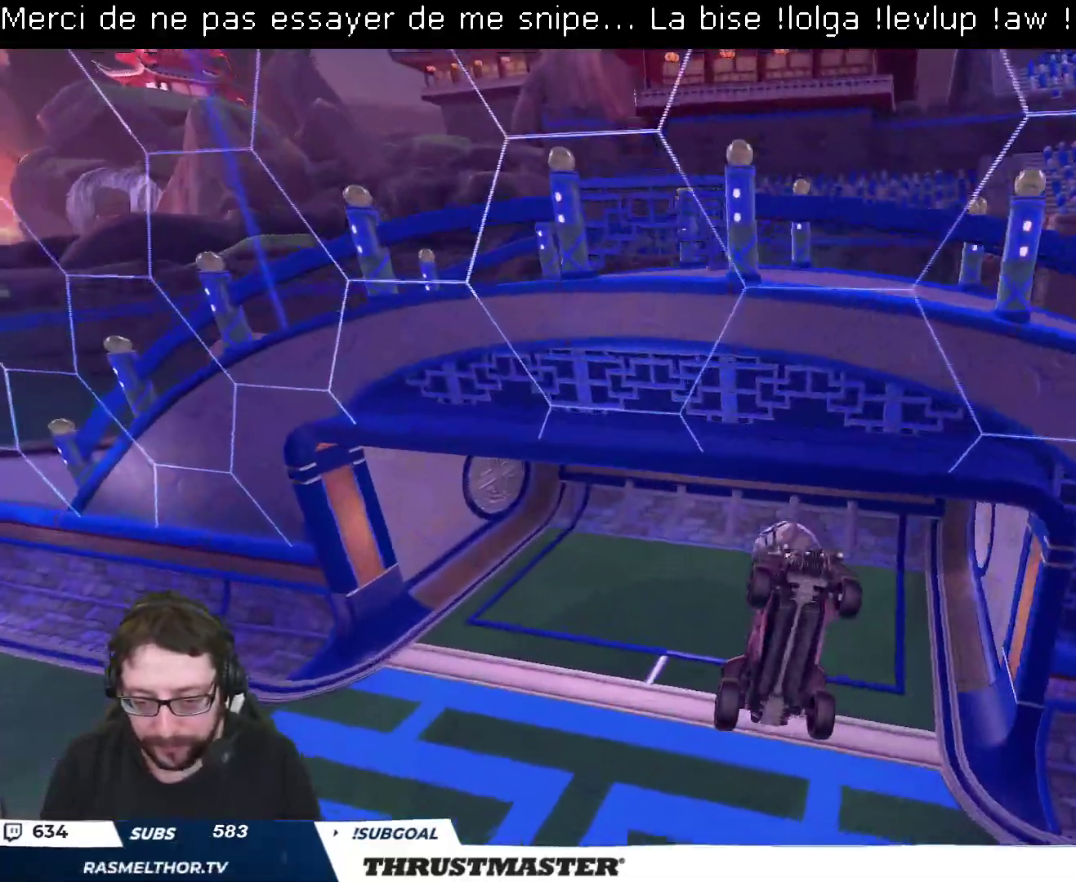
{"buttons": ["L2", "R2"], "left_stick": "right", "right_stick": "center", "events": [[150, "L2", "up"], [217, "L2", "down"], [233, "left_stick", "right"]]}
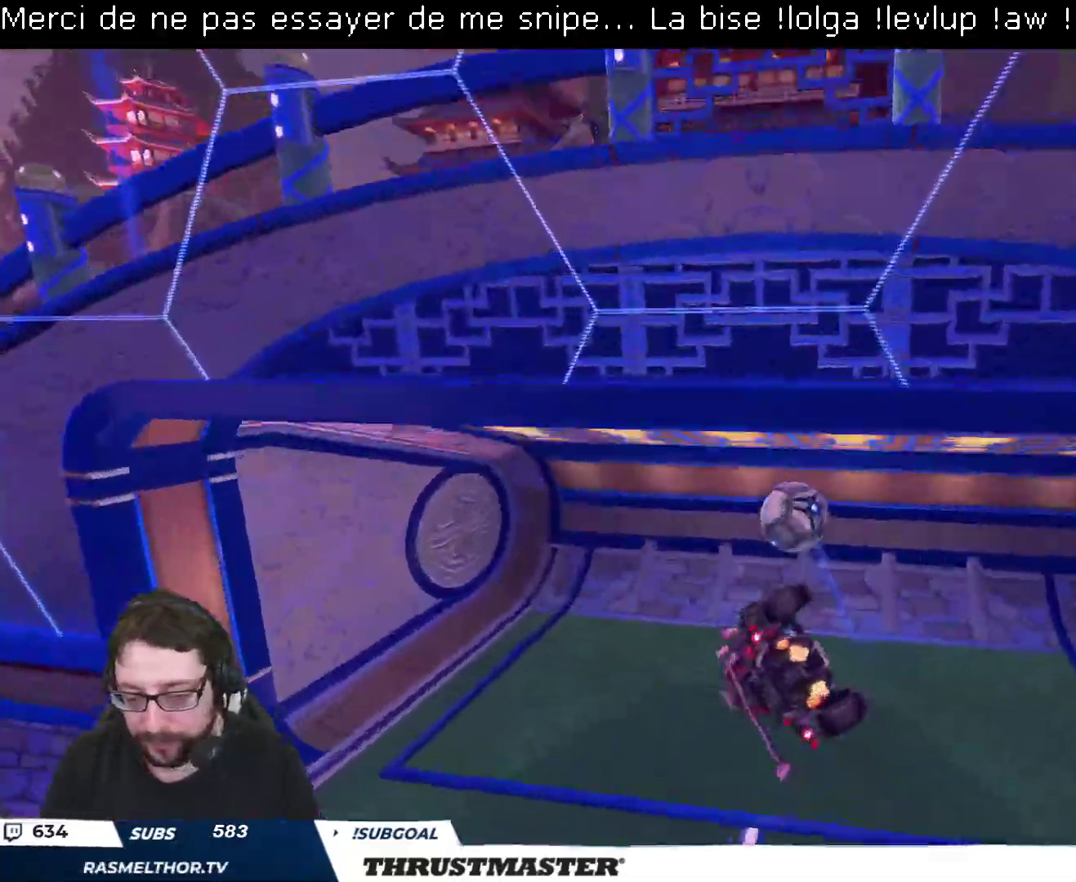
{"buttons": ["R2"], "left_stick": "right", "right_stick": "center", "events": [[33, "B", "down"], [50, "Y", "down"], [167, "L2", "up"], [217, "B", "up"], [217, "Y", "up"]]}
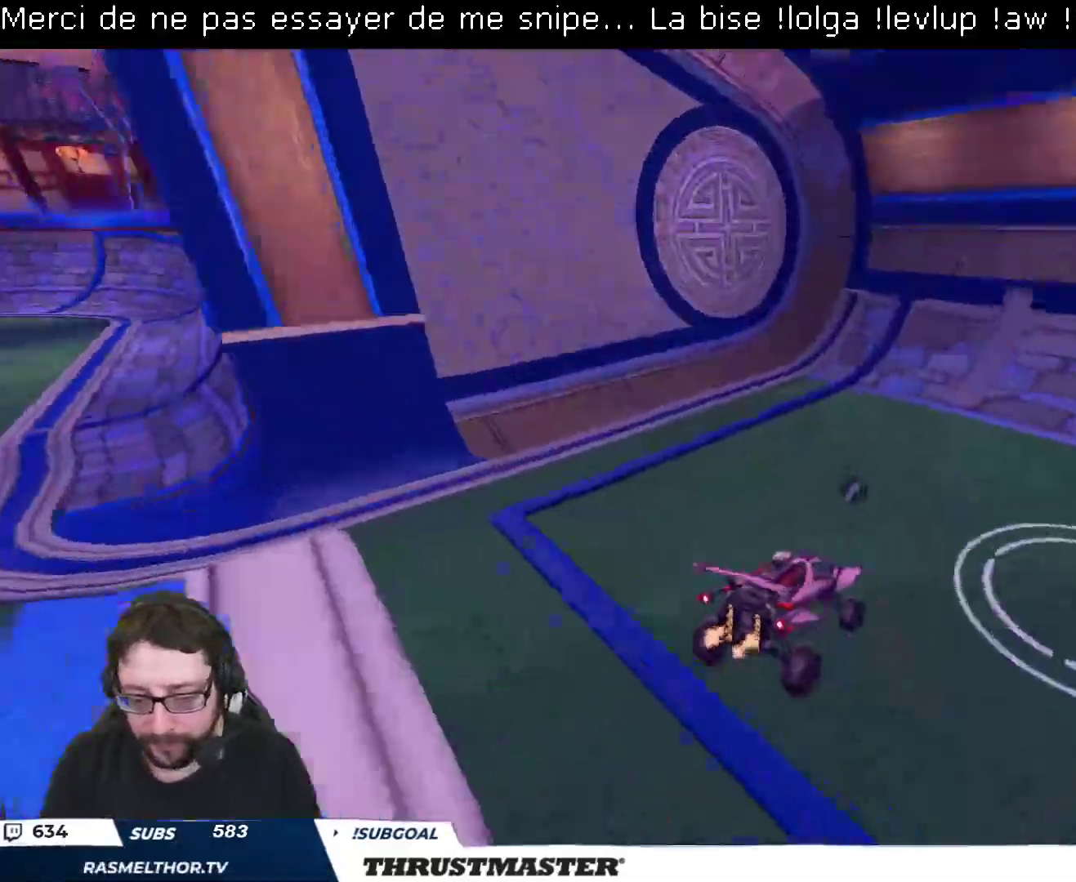
{"buttons": ["B", "Y", "R2"], "left_stick": "right", "right_stick": "center", "events": [[83, "B", "down"], [83, "L2", "down"], [100, "Y", "down"], [167, "B", "up"], [200, "Y", "up"], [217, "L2", "up"], [417, "B", "down"], [417, "Y", "down"]]}
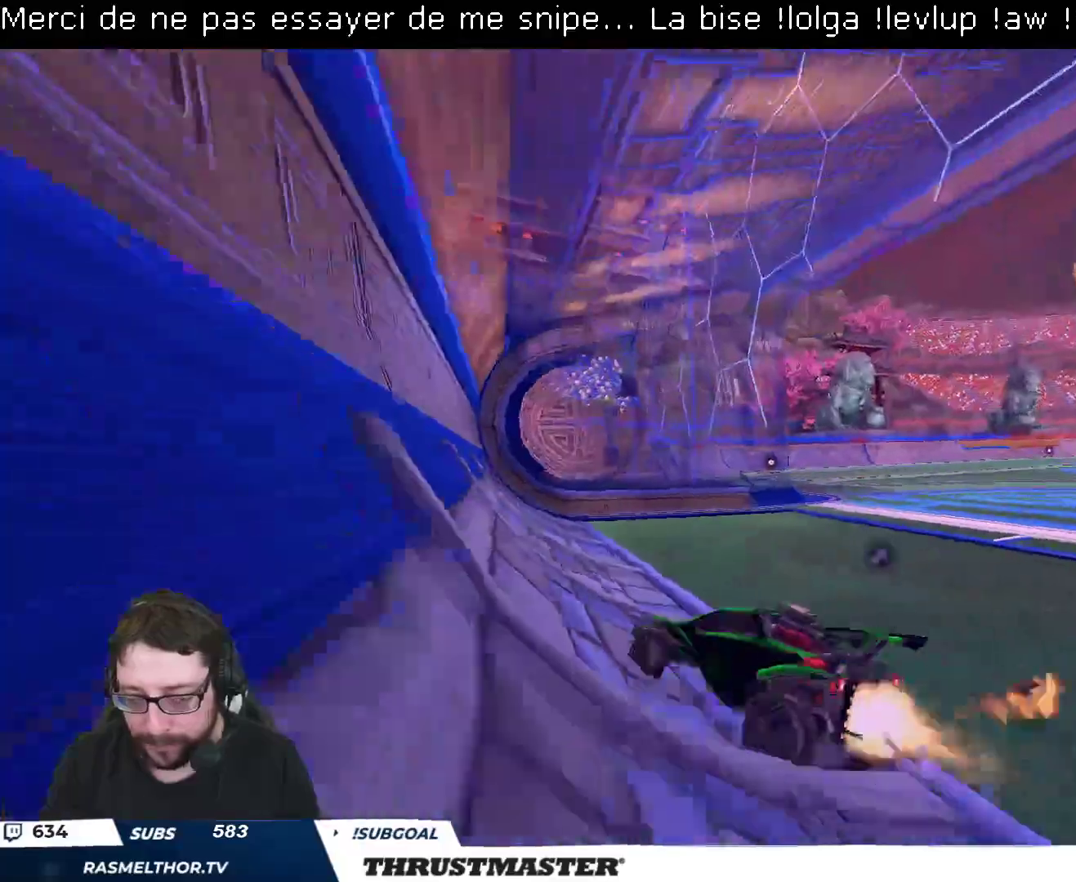
{"buttons": ["R2"], "left_stick": "right", "right_stick": "center", "events": [[117, "Y", "up"], [150, "B", "up"], [200, "L2", "down"], [317, "L2", "up"]]}
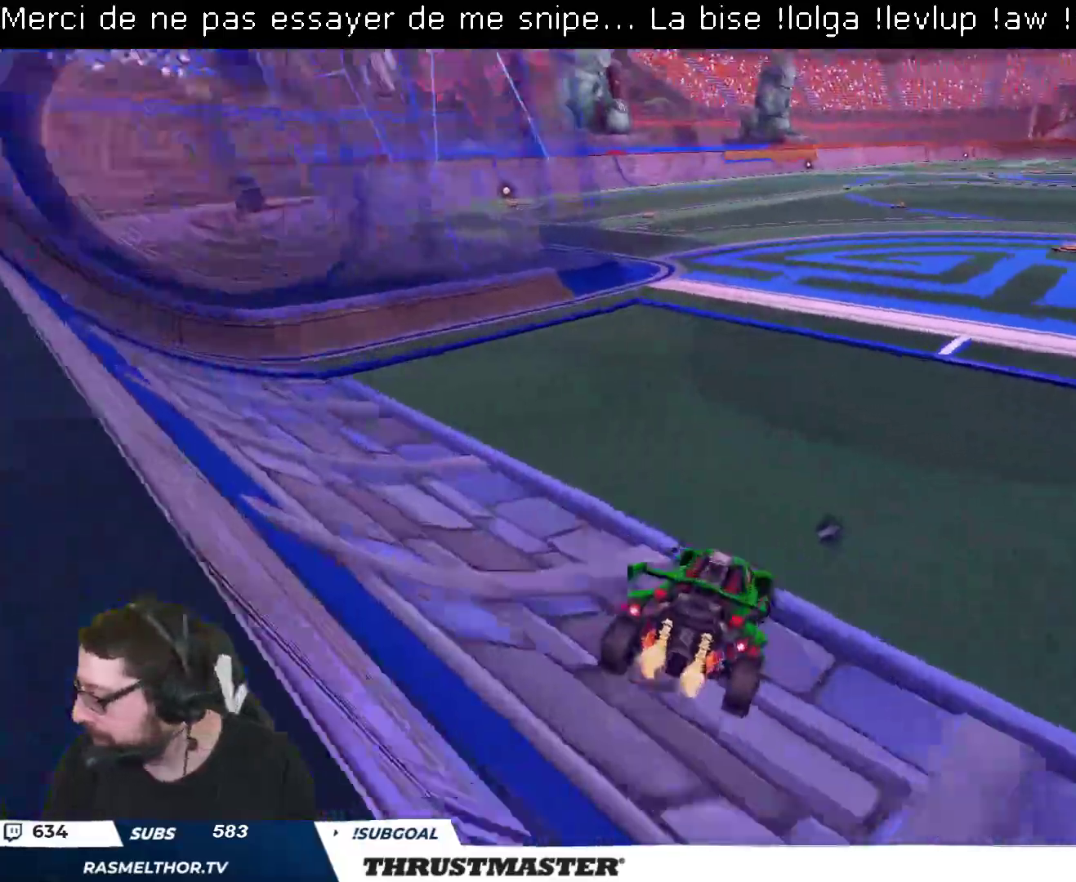
{"buttons": [], "left_stick": "center", "right_stick": "center", "events": [[100, "R2", "up"], [133, "left_stick", "center"]]}
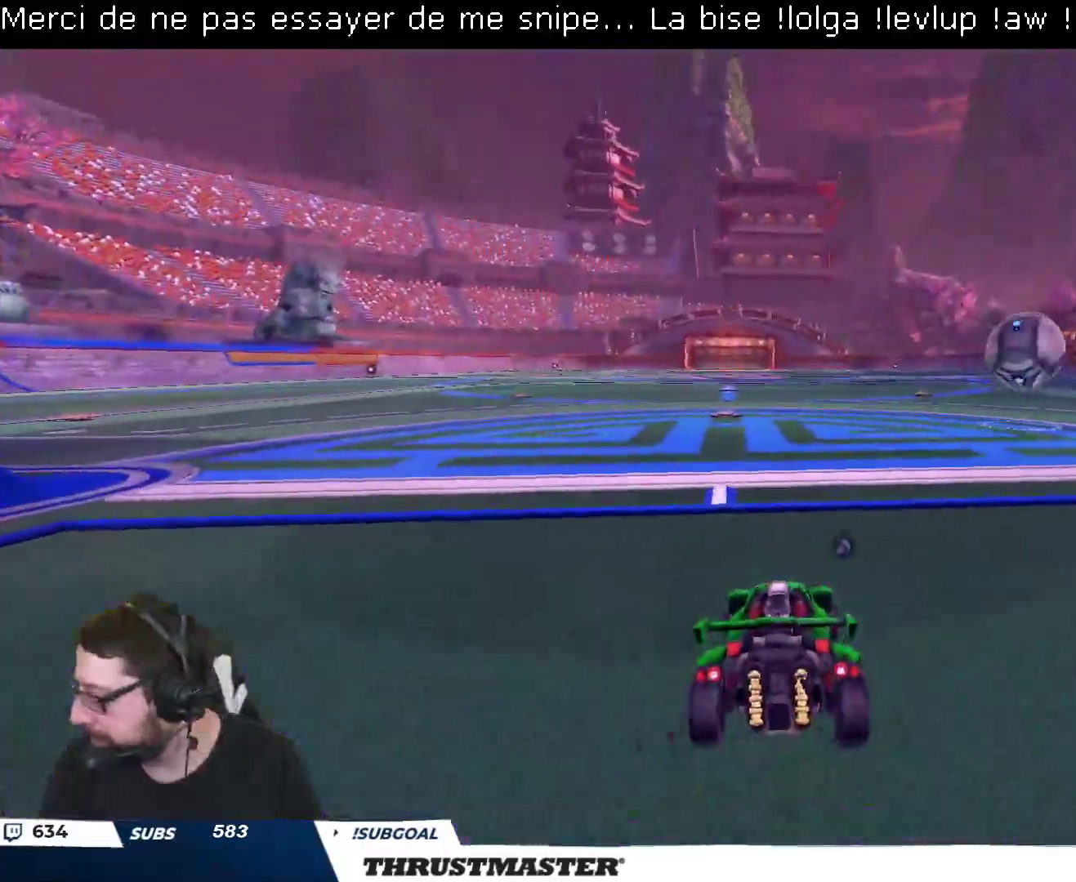
{"buttons": ["B", "Y", "R2"], "left_stick": "center", "right_stick": "center", "events": [[50, "R2", "down"], [233, "left_stick", "up-left"], [383, "B", "down"], [417, "Y", "down"], [433, "left_stick", "center"]]}
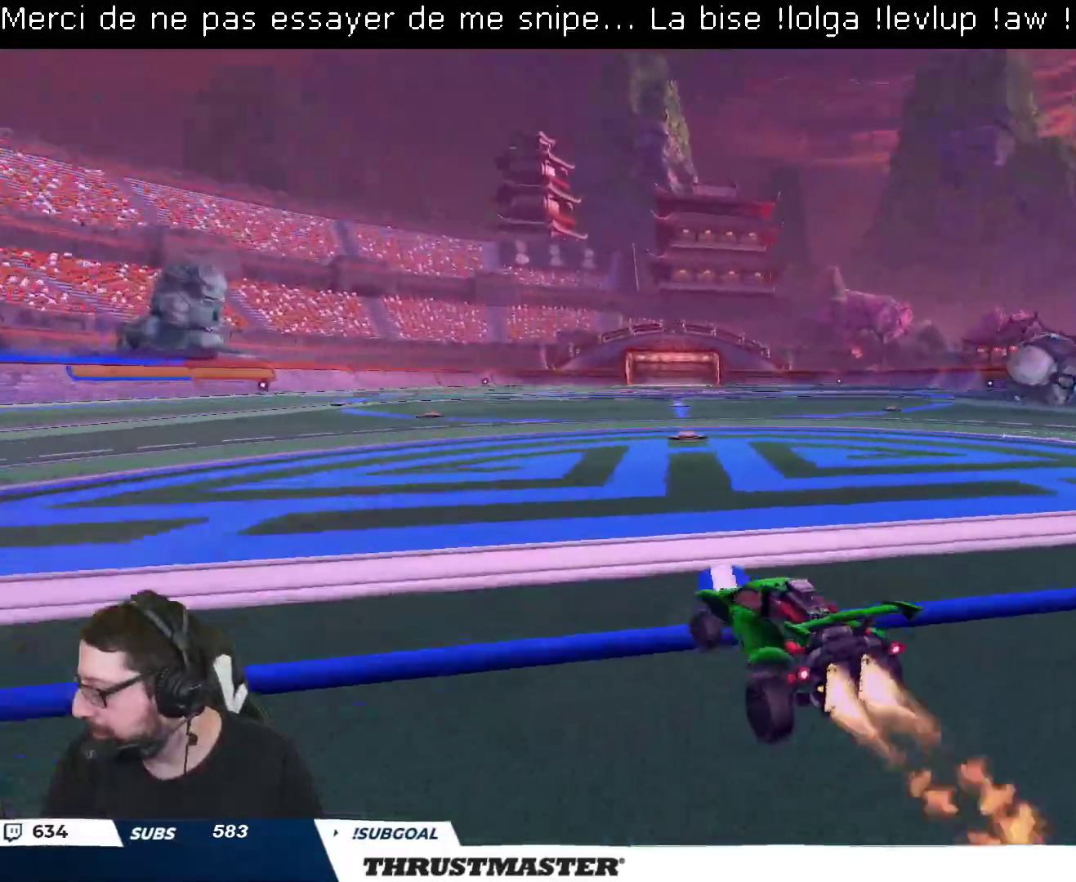
{"buttons": ["B", "R2"], "left_stick": "up-left", "right_stick": "center", "events": [[50, "Y", "up"], [350, "left_stick", "up-left"]]}
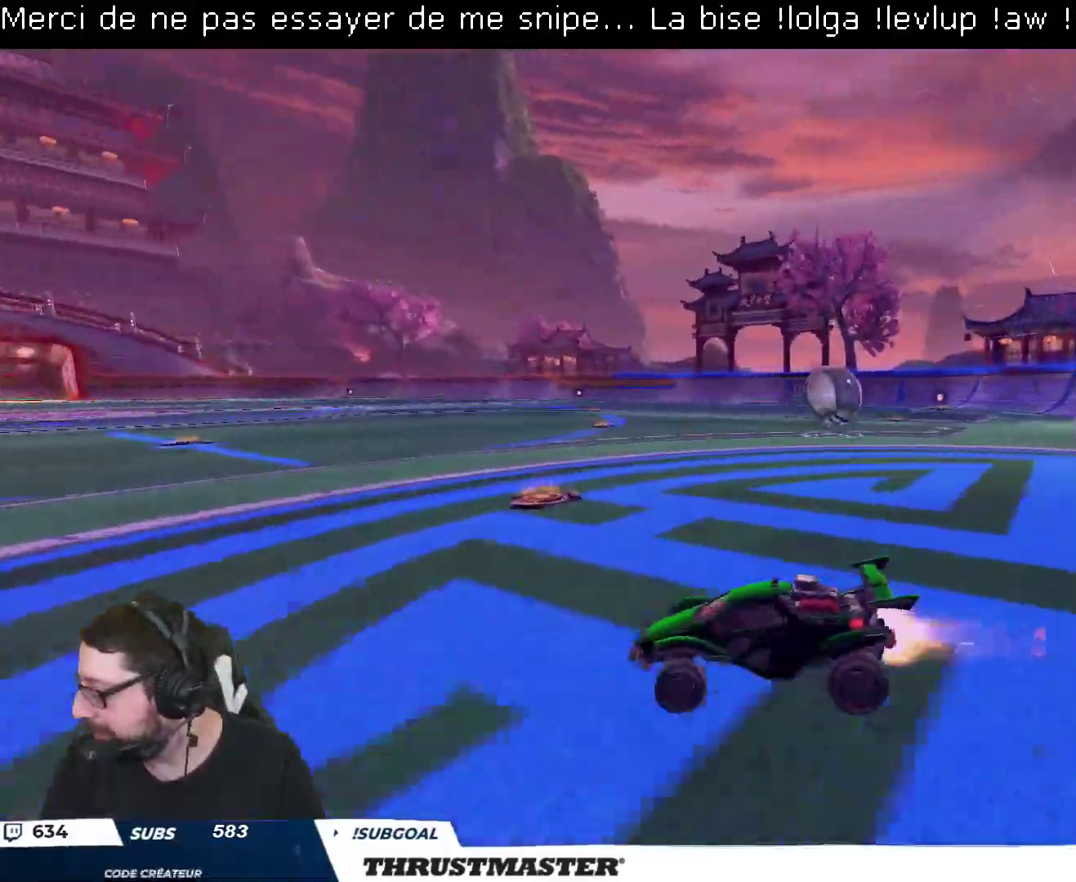
{"buttons": ["R2"], "left_stick": "right", "right_stick": "center", "events": [[33, "left_stick", "right"], [150, "L2", "down"], [267, "L2", "up"], [267, "Y", "down"], [383, "Y", "up"], [400, "B", "up"]]}
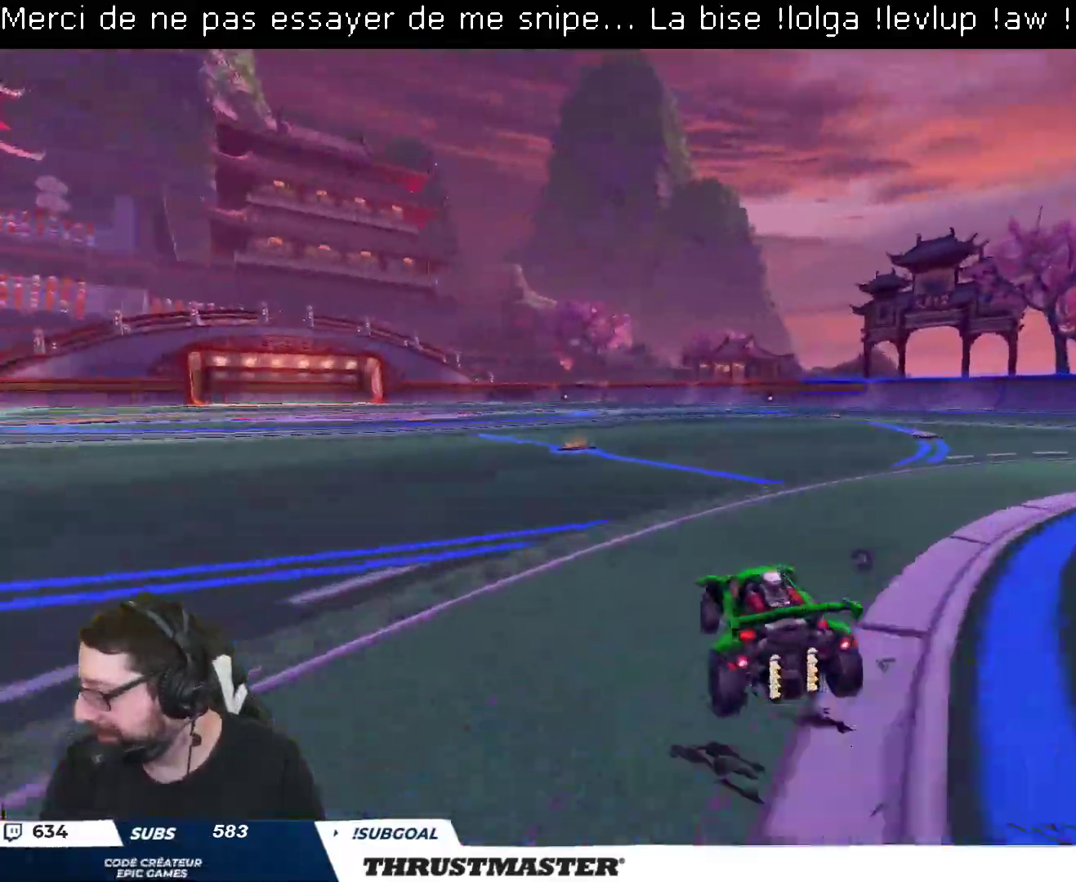
{"buttons": ["B", "R2"], "left_stick": "center", "right_stick": "center", "events": [[100, "B", "down"], [400, "left_stick", "center"]]}
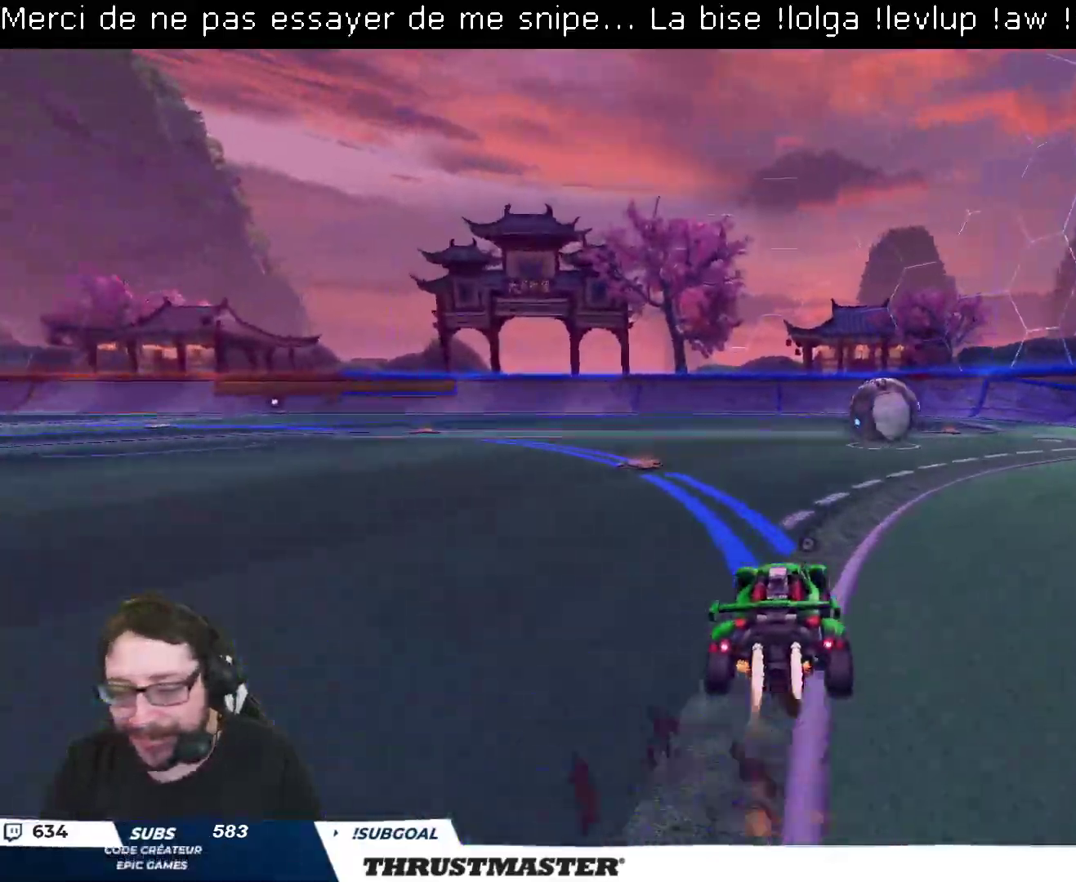
{"buttons": ["R2"], "left_stick": "left", "right_stick": "center", "events": [[17, "left_stick", "right"], [33, "B", "up"], [117, "left_stick", "center"], [283, "A", "down"], [350, "A", "up"], [483, "left_stick", "left"]]}
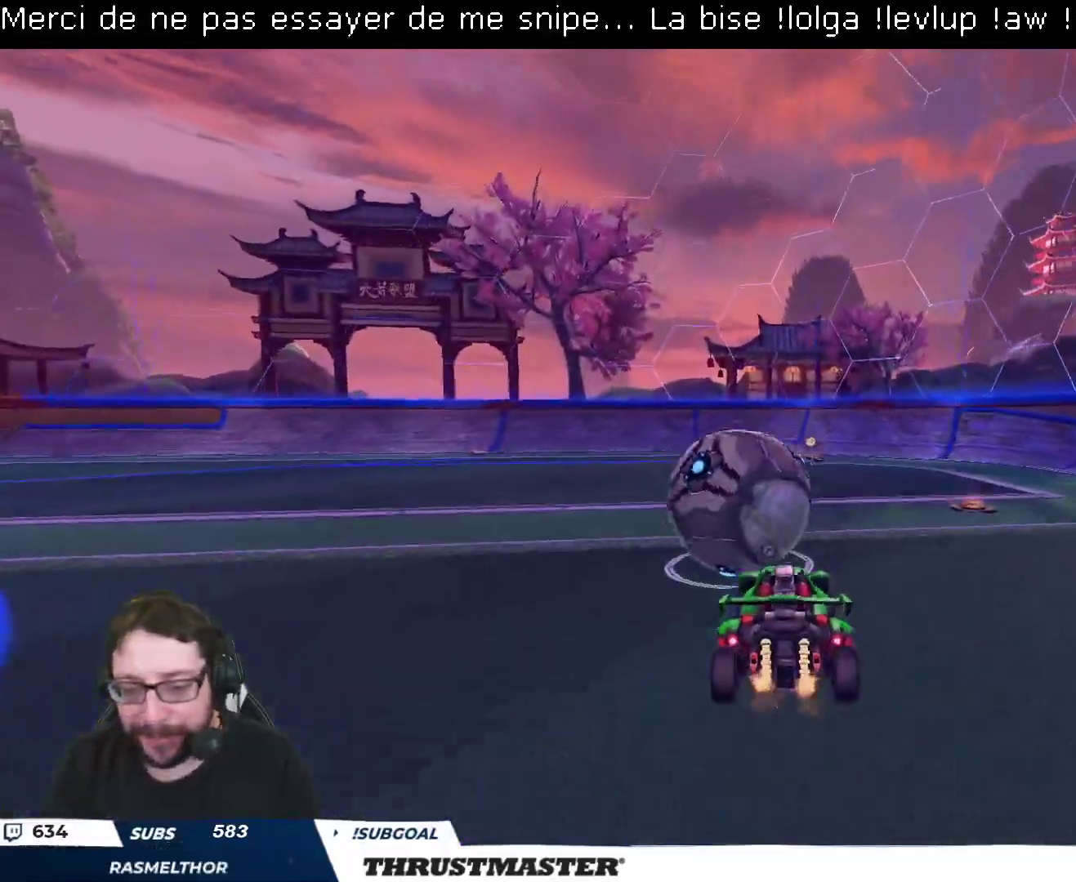
{"buttons": ["B", "L2", "R2"], "left_stick": "down-left", "right_stick": "center", "events": [[33, "L2", "down"], [83, "A", "down"], [133, "A", "up"], [150, "left_stick", "down-left"], [183, "L2", "up"], [250, "B", "down"], [267, "Y", "down"], [300, "L2", "down"], [417, "Y", "up"]]}
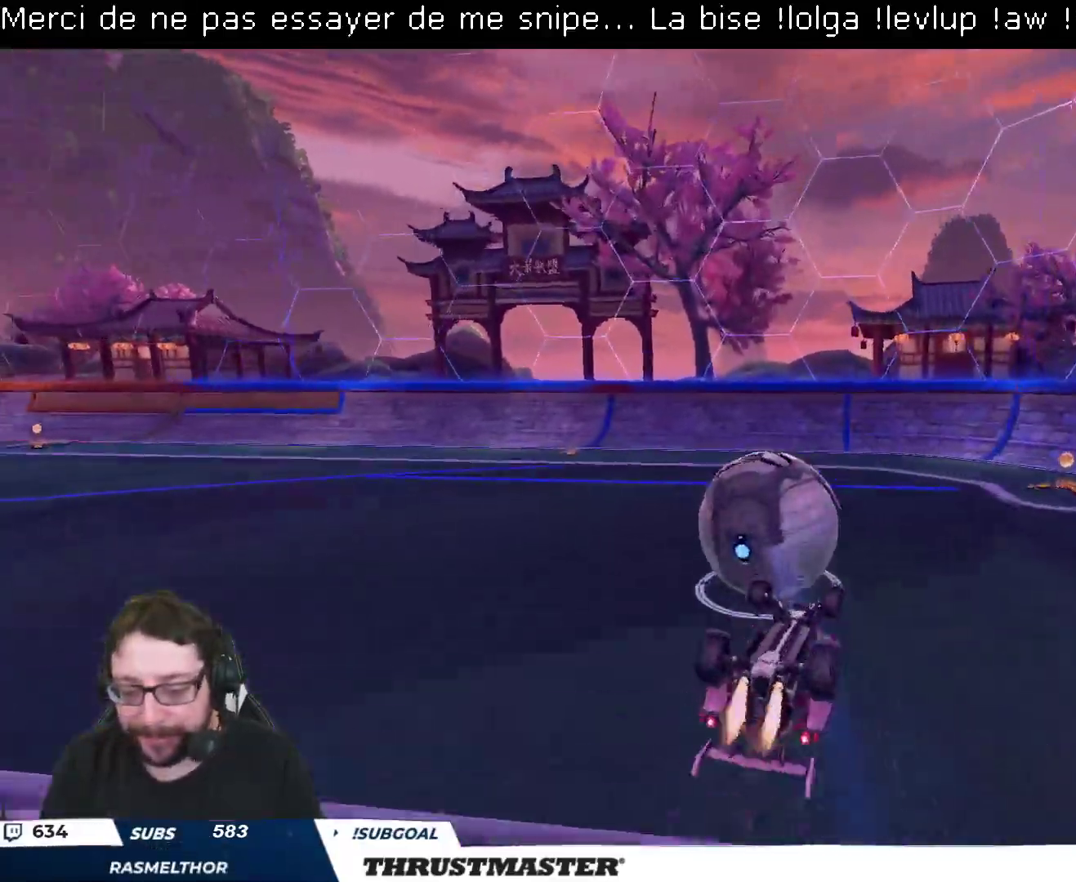
{"buttons": [], "left_stick": "center", "right_stick": "center", "events": [[200, "B", "up"], [300, "L2", "up"], [333, "left_stick", "center"], [350, "R2", "up"]]}
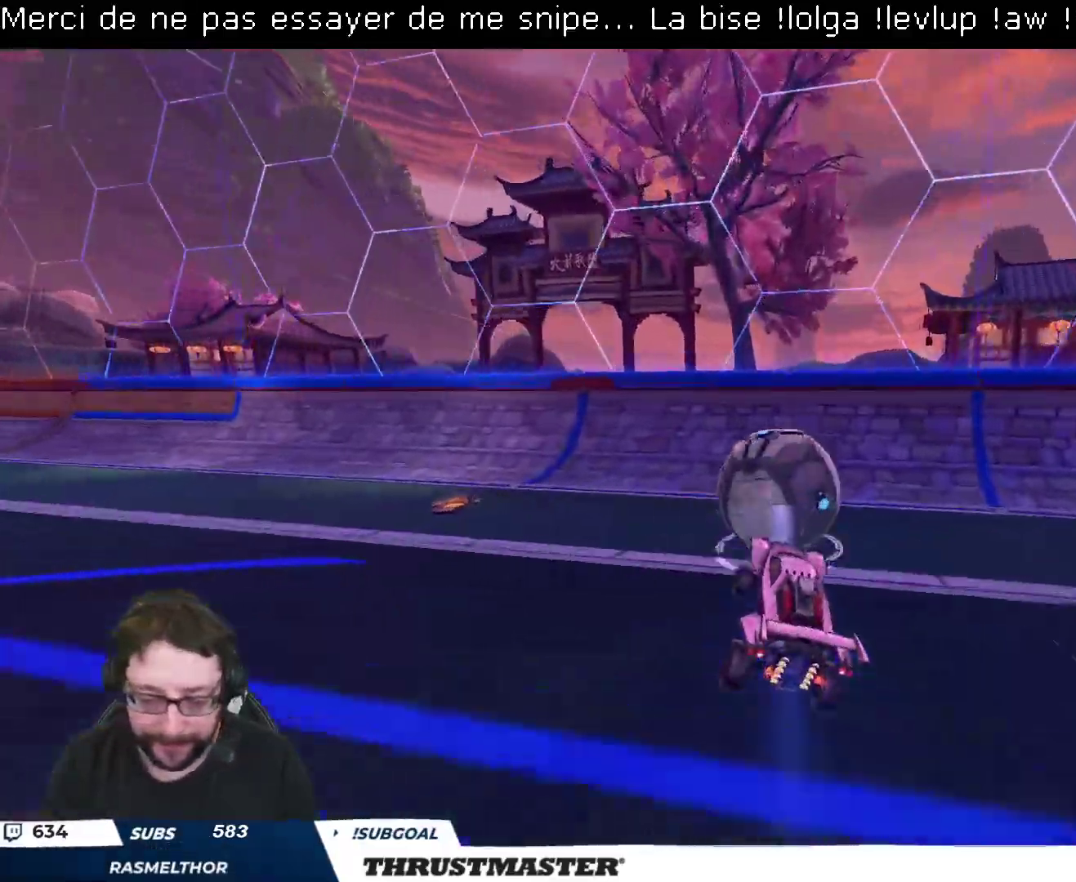
{"buttons": ["R2"], "left_stick": "up-left", "right_stick": "center", "events": [[50, "left_stick", "right"], [317, "R2", "down"], [317, "left_stick", "down"], [400, "left_stick", "up-left"]]}
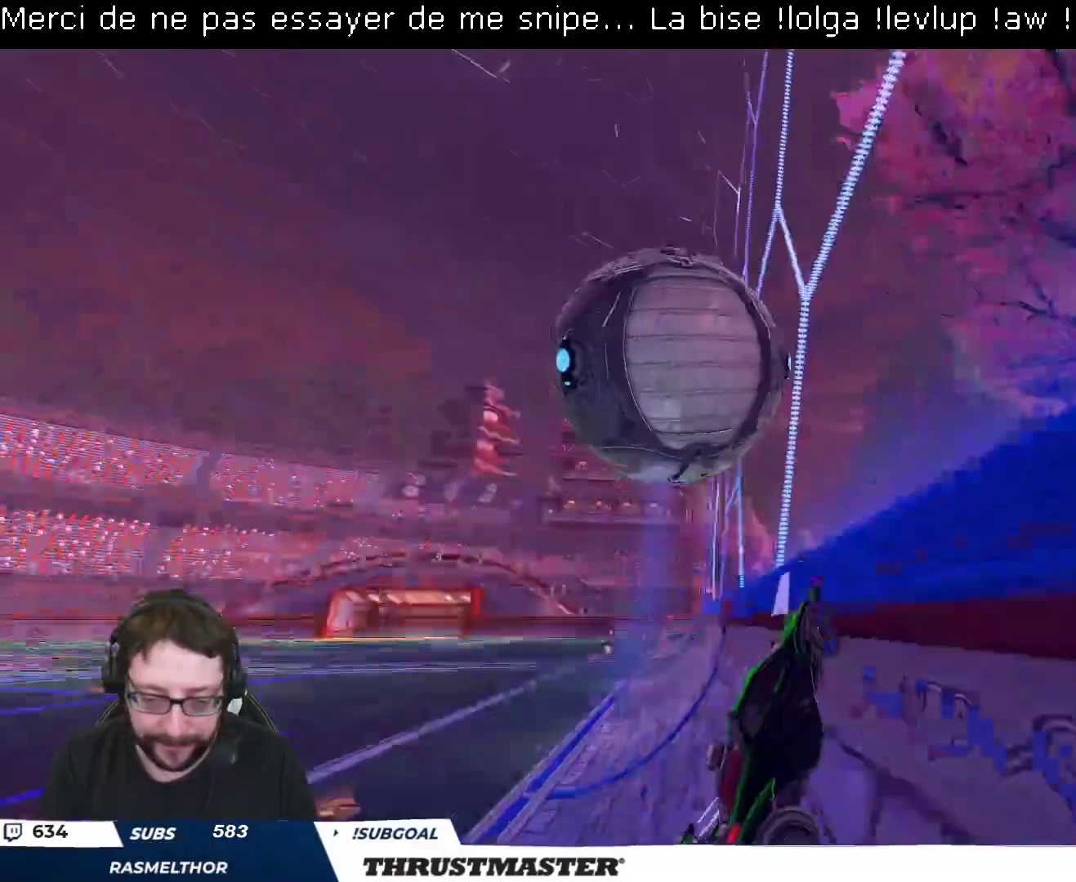
{"buttons": ["L2", "R2"], "left_stick": "right", "right_stick": "center", "events": [[217, "A", "down"], [217, "B", "down"], [300, "A", "up"], [300, "B", "up"], [317, "left_stick", "right"], [350, "L2", "down"]]}
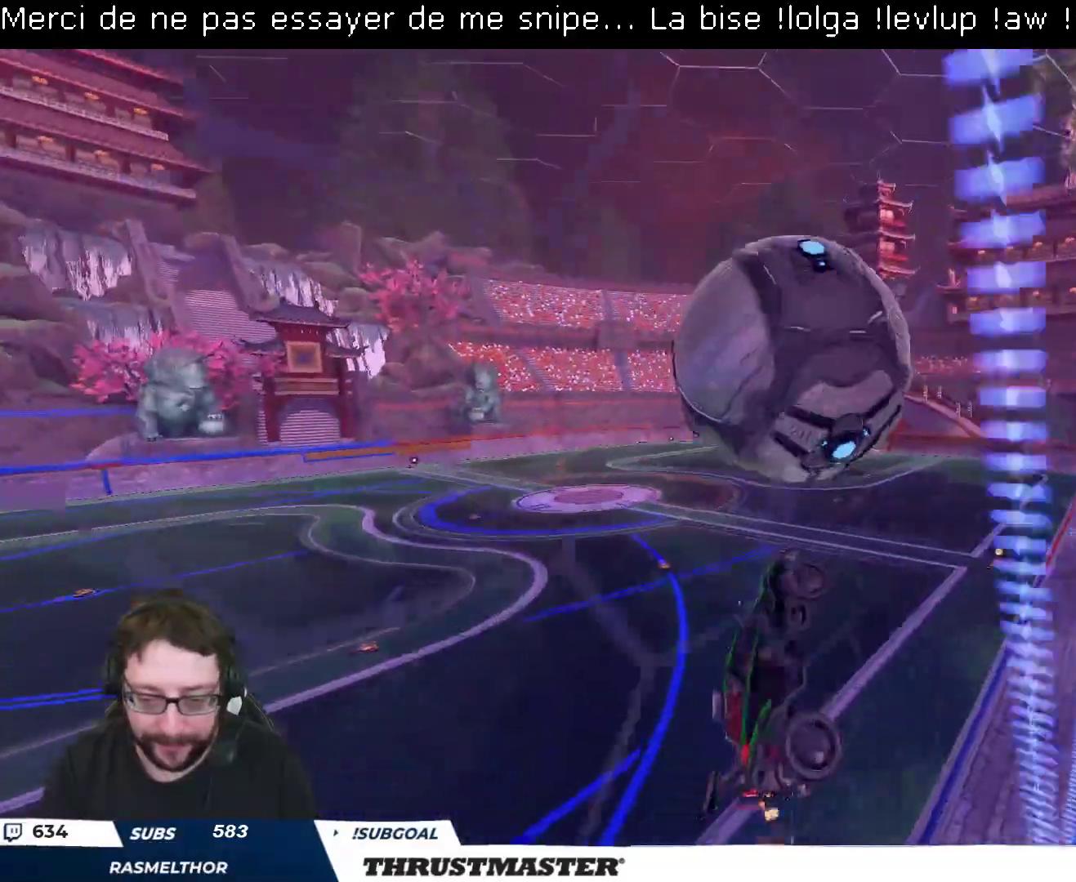
{"buttons": ["L2", "R2"], "left_stick": "down-right", "right_stick": "center", "events": [[67, "left_stick", "down-right"], [100, "R2", "up"], [183, "left_stick", "right"], [233, "R2", "down"], [250, "B", "down"], [383, "B", "up"], [433, "left_stick", "down-right"]]}
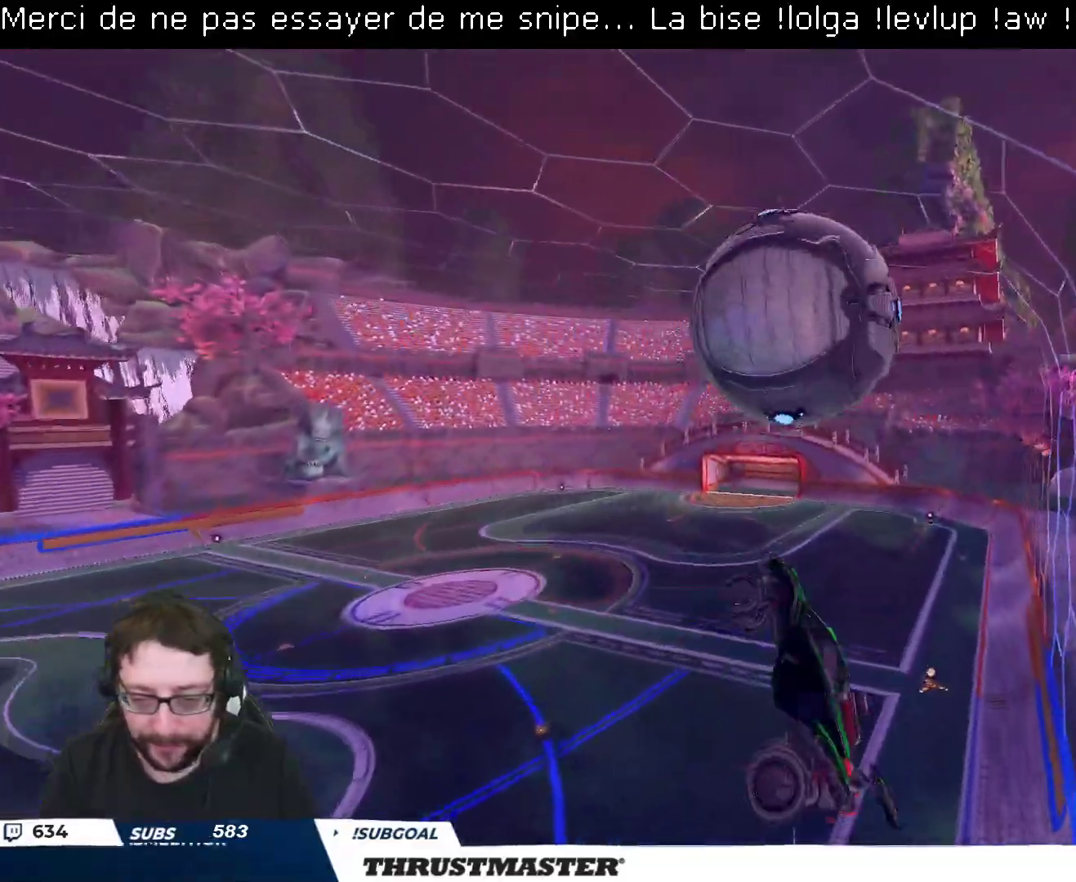
{"buttons": ["B", "R2"], "left_stick": "down", "right_stick": "center", "events": [[100, "B", "down"], [133, "L2", "up"], [200, "left_stick", "center"], [317, "left_stick", "down"]]}
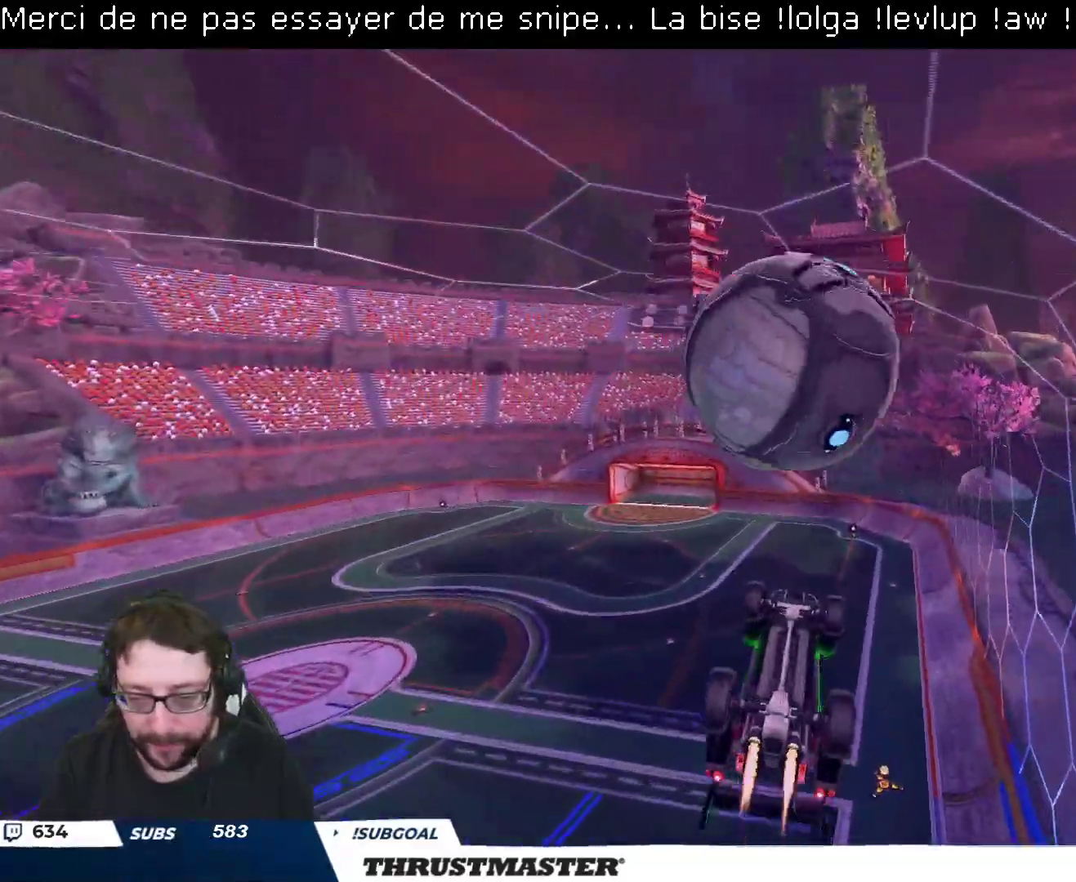
{"buttons": [], "left_stick": "right", "right_stick": "center", "events": [[17, "left_stick", "center"], [67, "B", "up"], [367, "R2", "up"], [450, "left_stick", "right"]]}